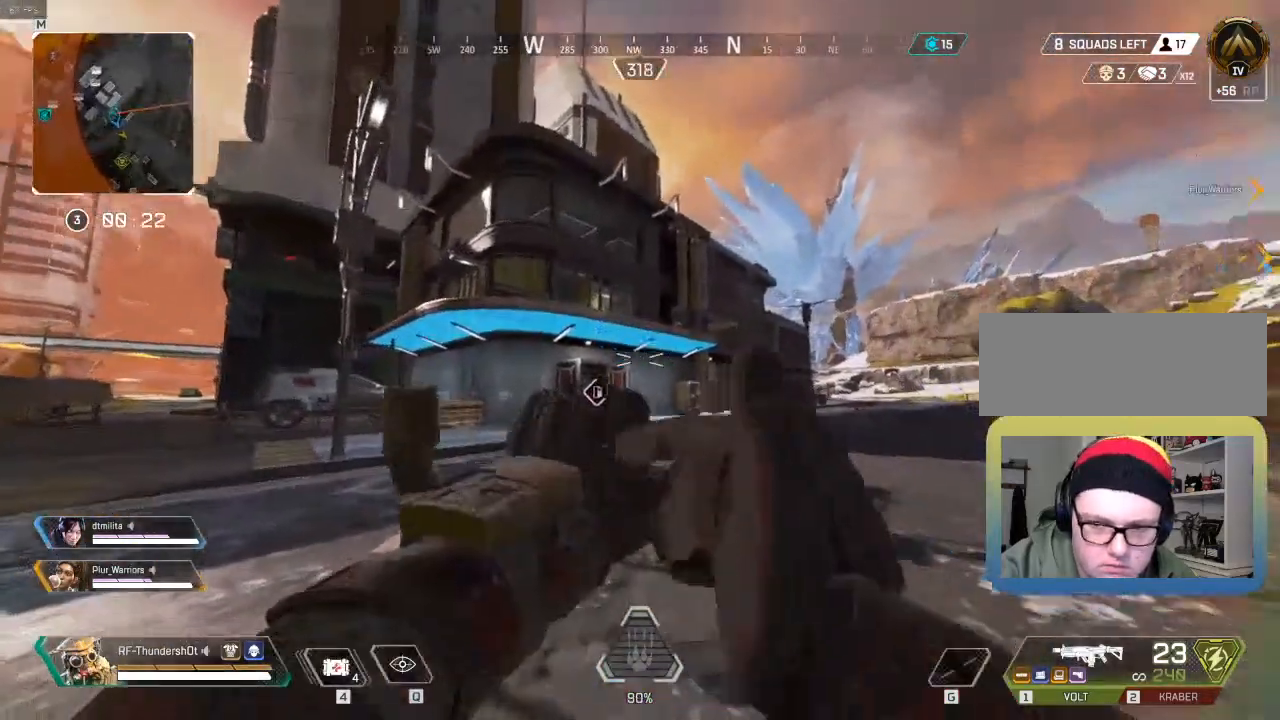
Gameplay with keyboard; each line is a JSON object with the keys held at the frame after it. "events" lists presses ("down") and releases ("up") of "a", "d", "e", "q", "r", "s", "shift" and "w" between this image and that frame as [ms after this image, input, new state], when the widget could be followed in between. No other keys are recorded. Mouse input is not recorded.
{"keys": ["a", "s"], "events": [[100, "a", "down"], [100, "s", "down"]]}
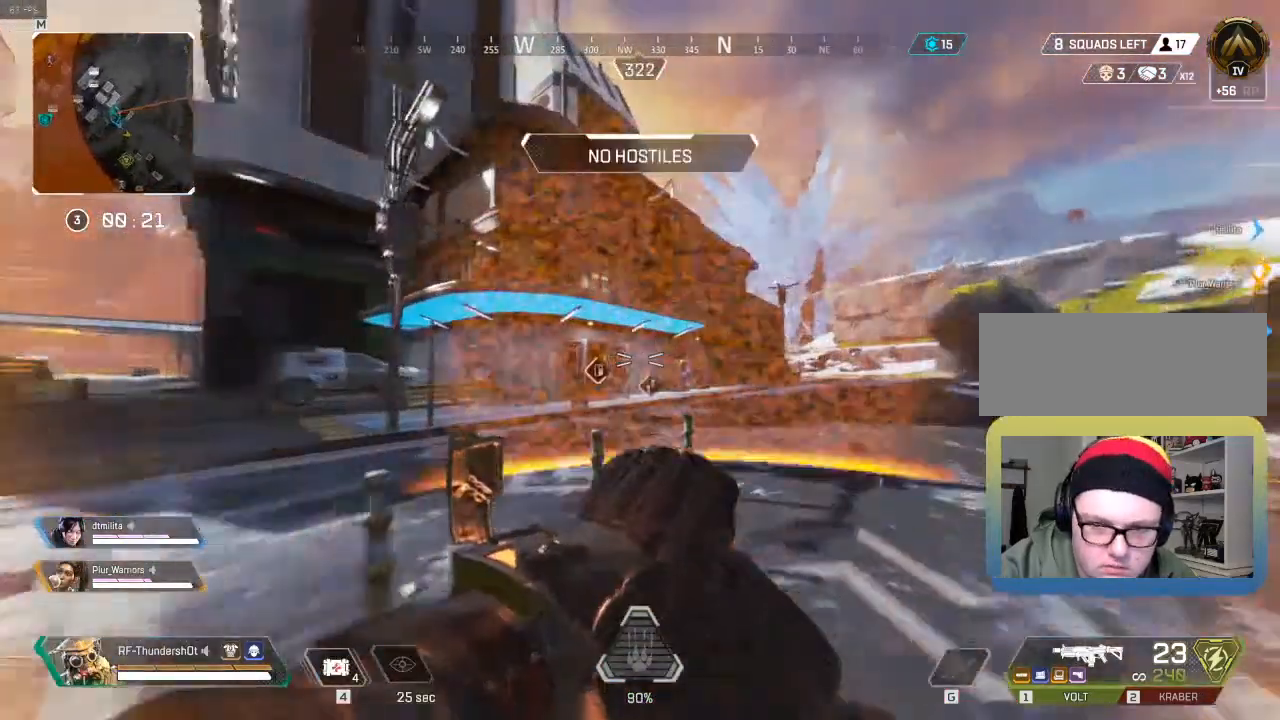
{"keys": ["a", "s"], "events": [[233, "s", "up"], [350, "s", "down"]]}
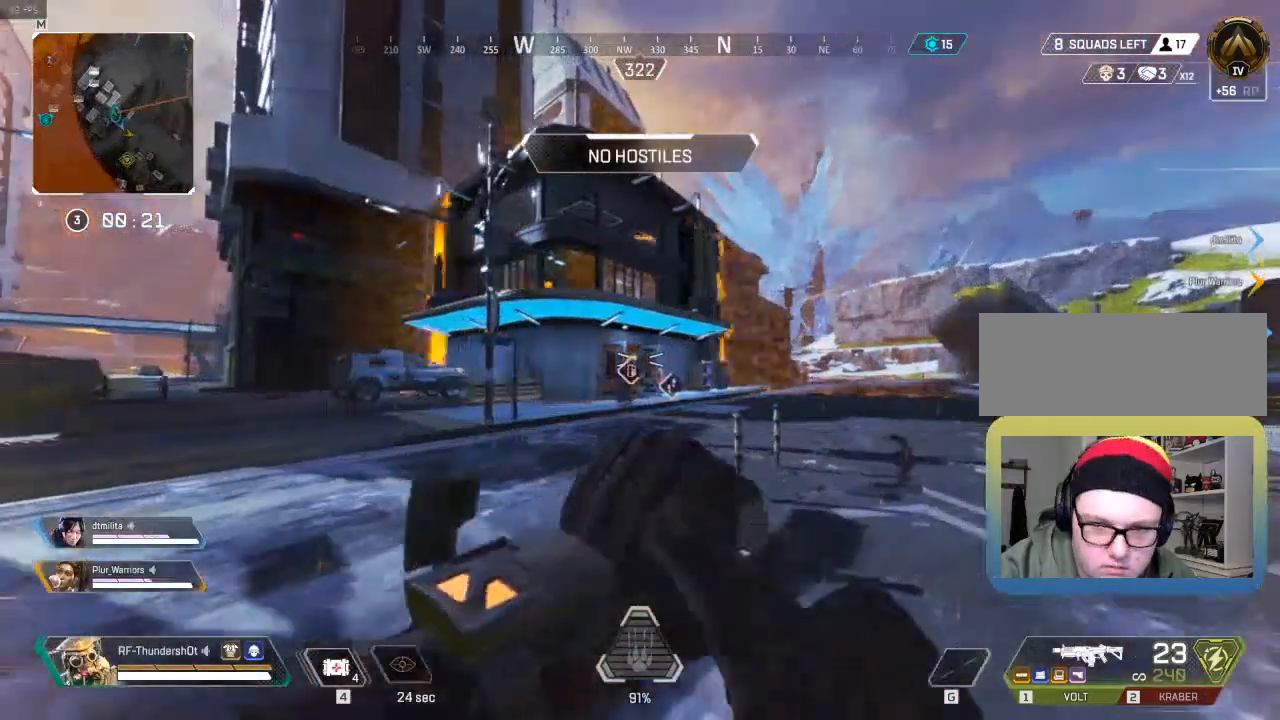
{"keys": ["a"], "events": [[17, "s", "up"]]}
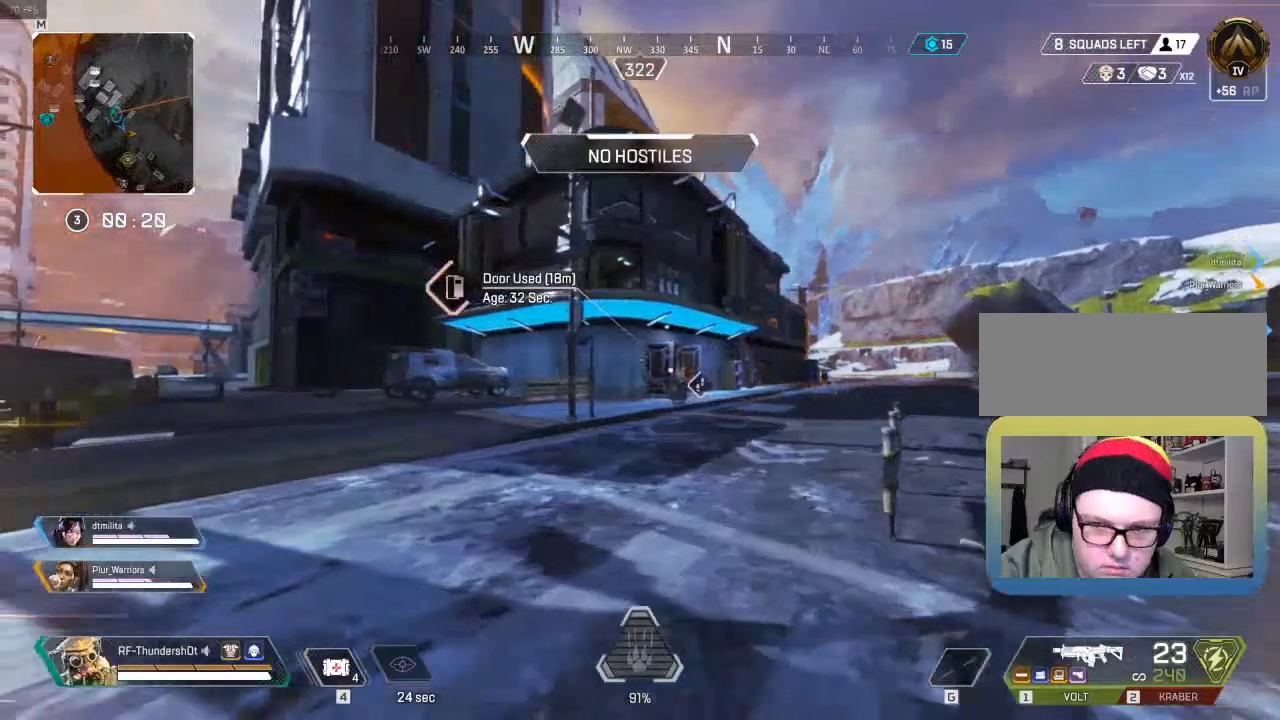
{"keys": ["d"], "events": [[33, "a", "up"], [133, "d", "down"]]}
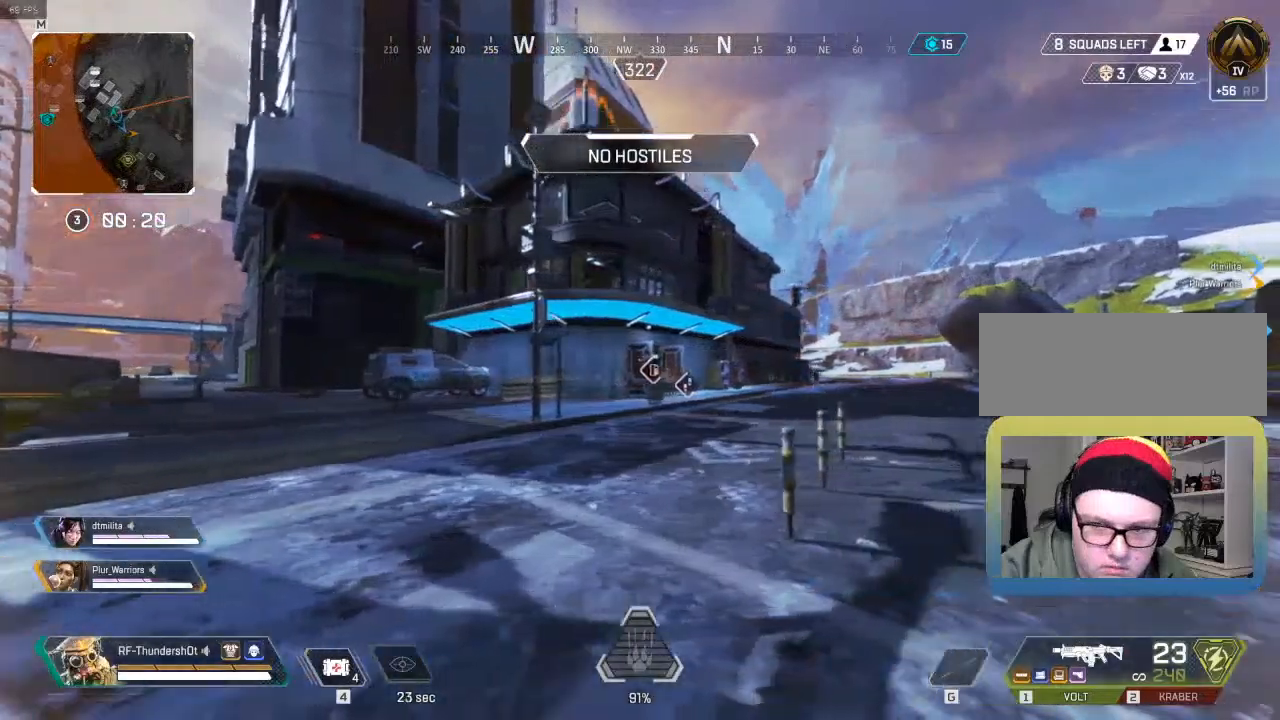
{"keys": ["d"], "events": []}
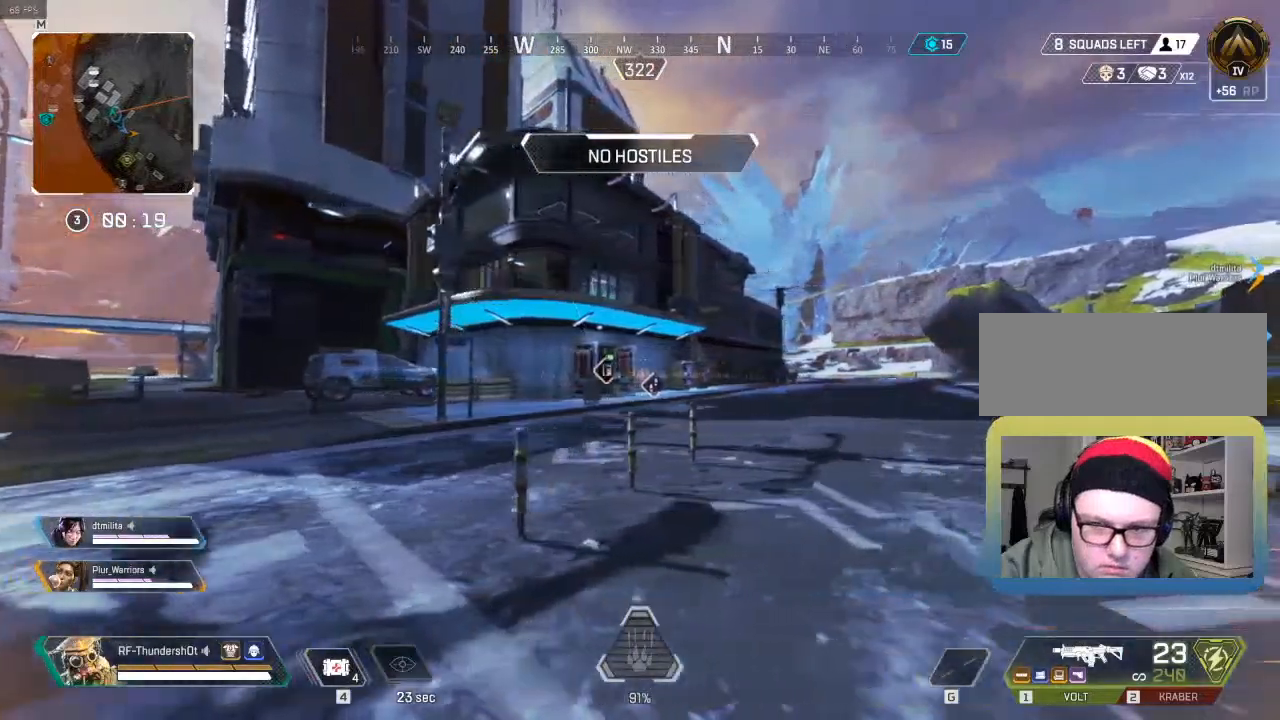
{"keys": ["a"], "events": [[250, "d", "up"], [467, "a", "down"]]}
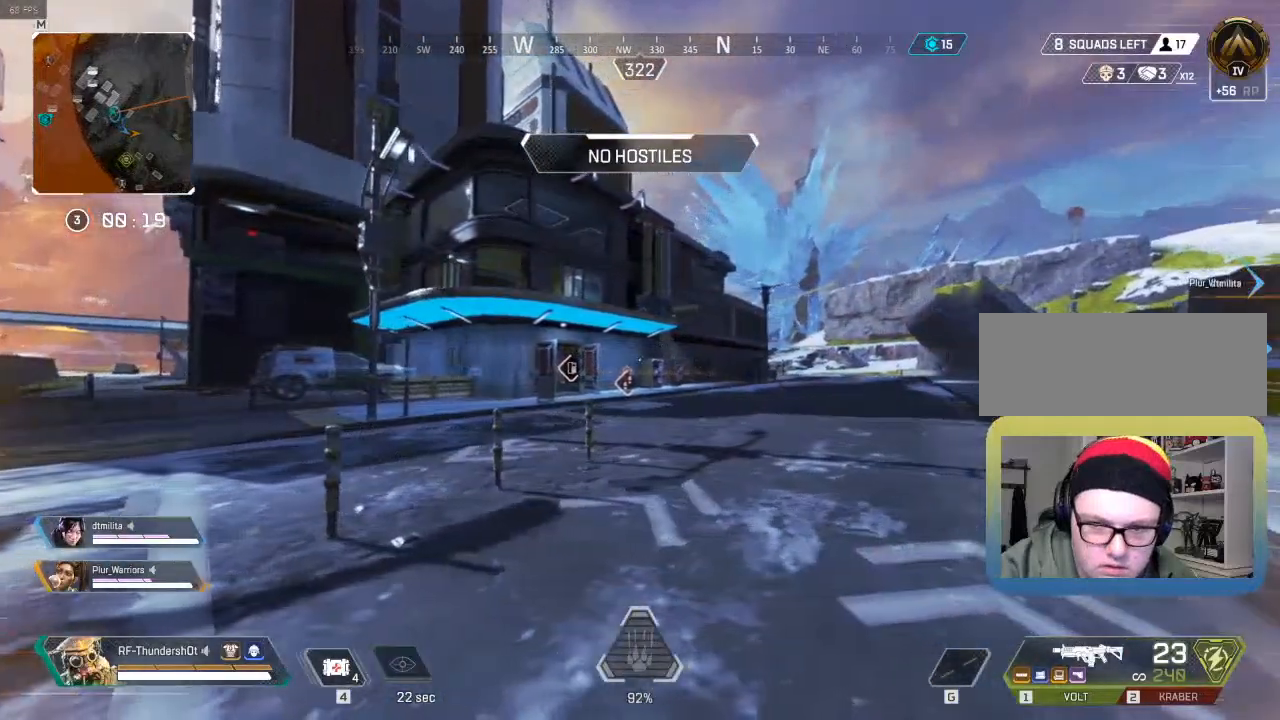
{"keys": ["a", "w"], "events": [[333, "w", "down"]]}
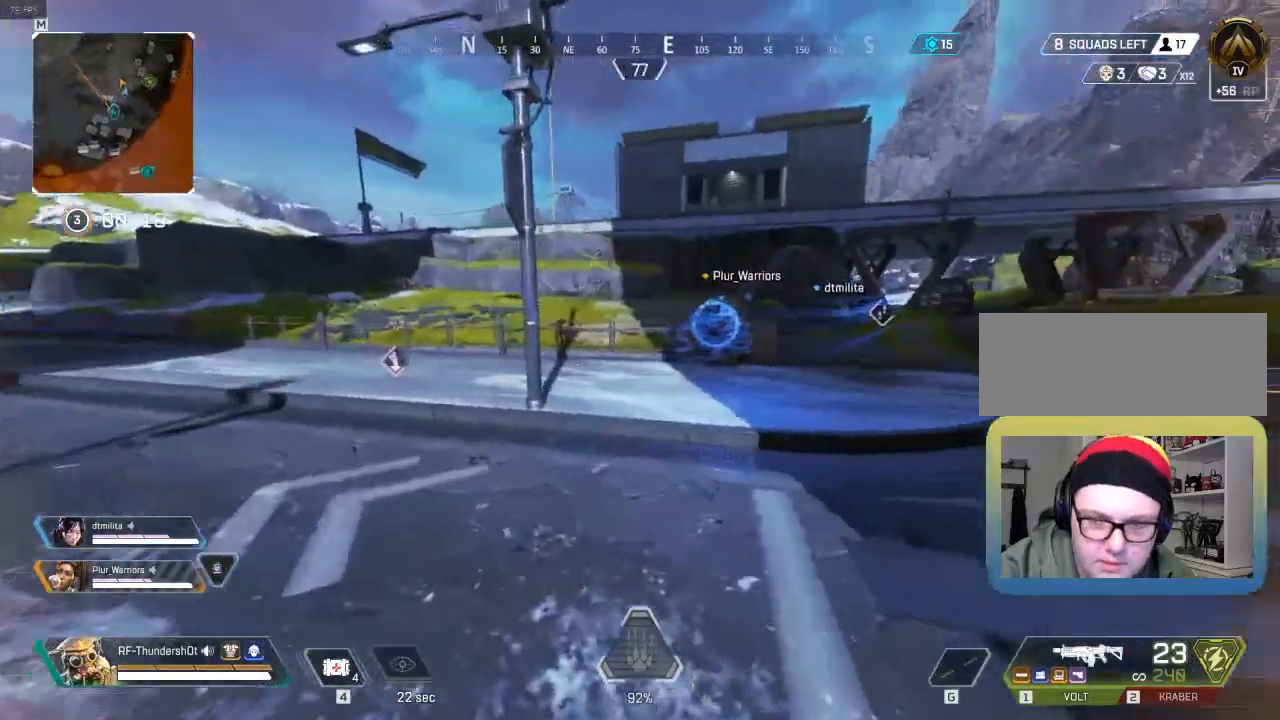
{"keys": ["w"], "events": [[83, "a", "up"]]}
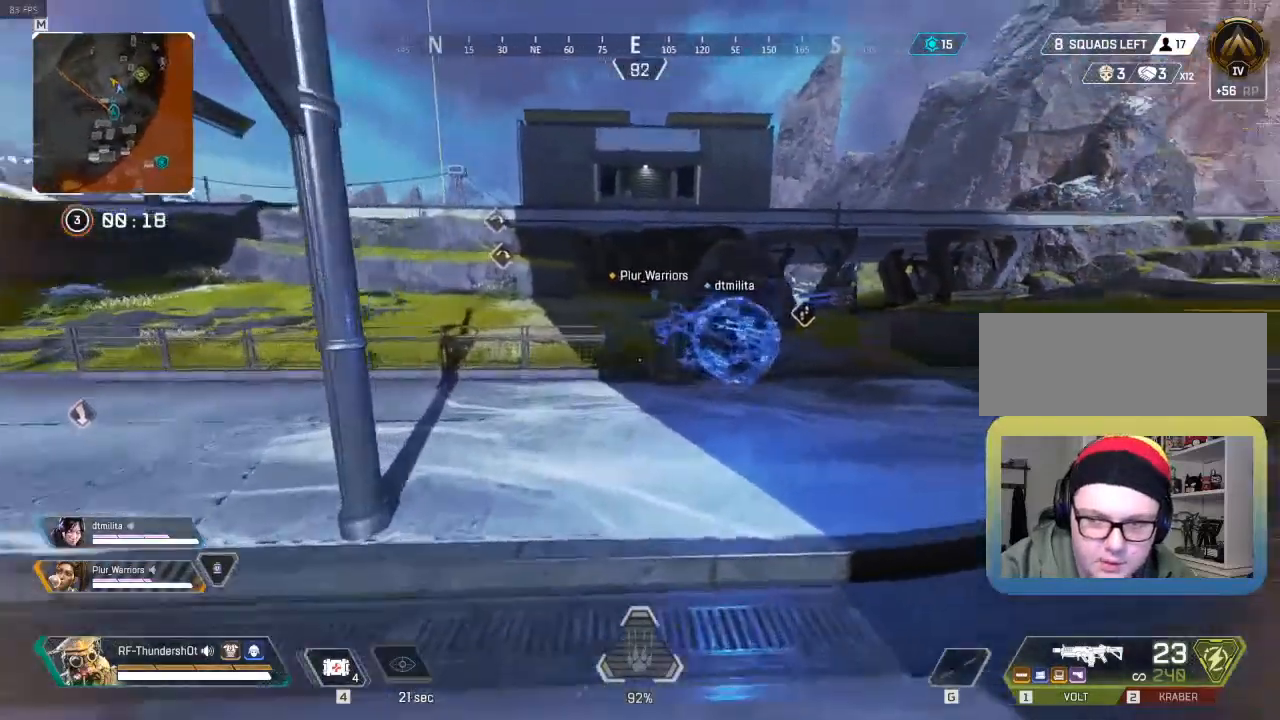
{"keys": [], "events": [[50, "d", "down"], [200, "d", "up"], [367, "w", "up"]]}
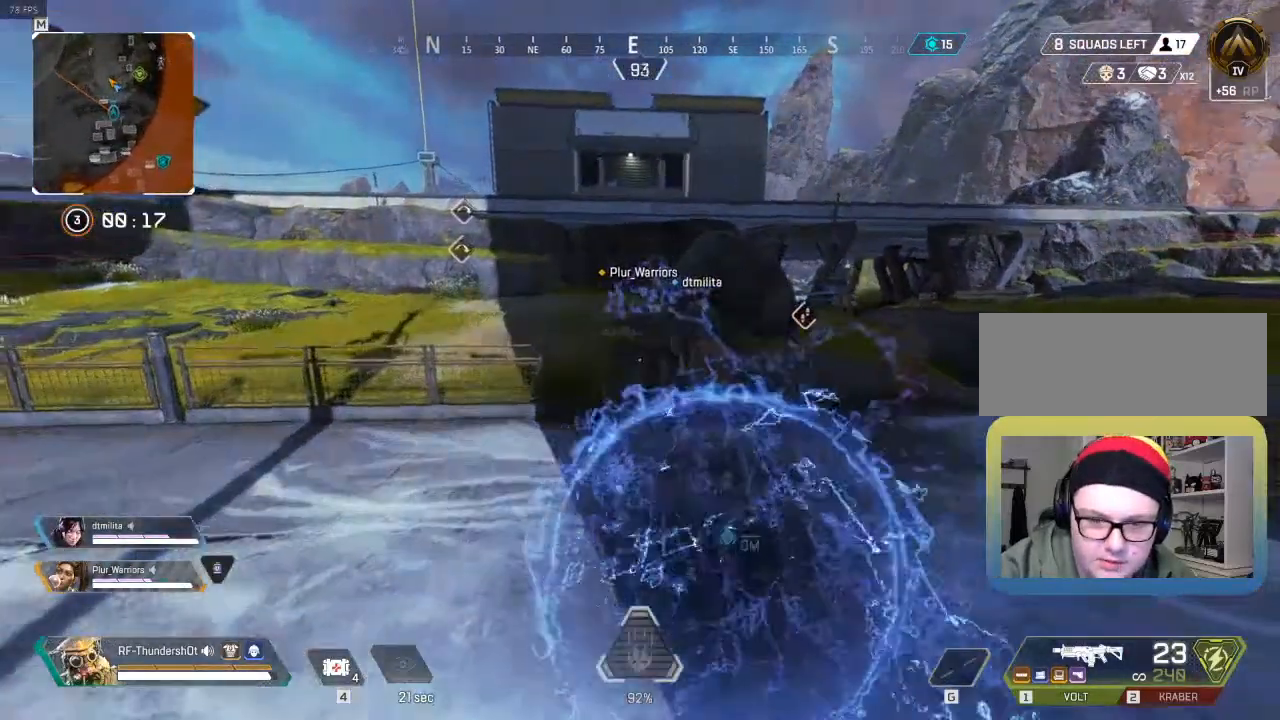
{"keys": [], "events": []}
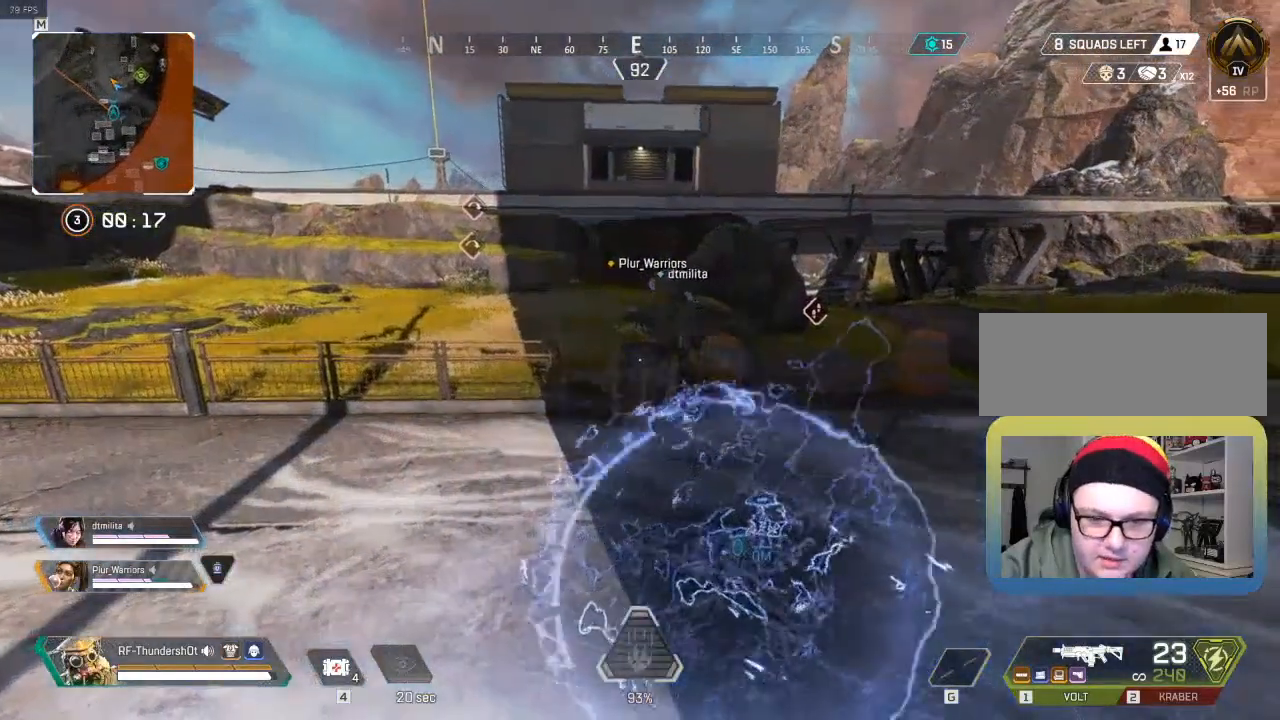
{"keys": [], "events": []}
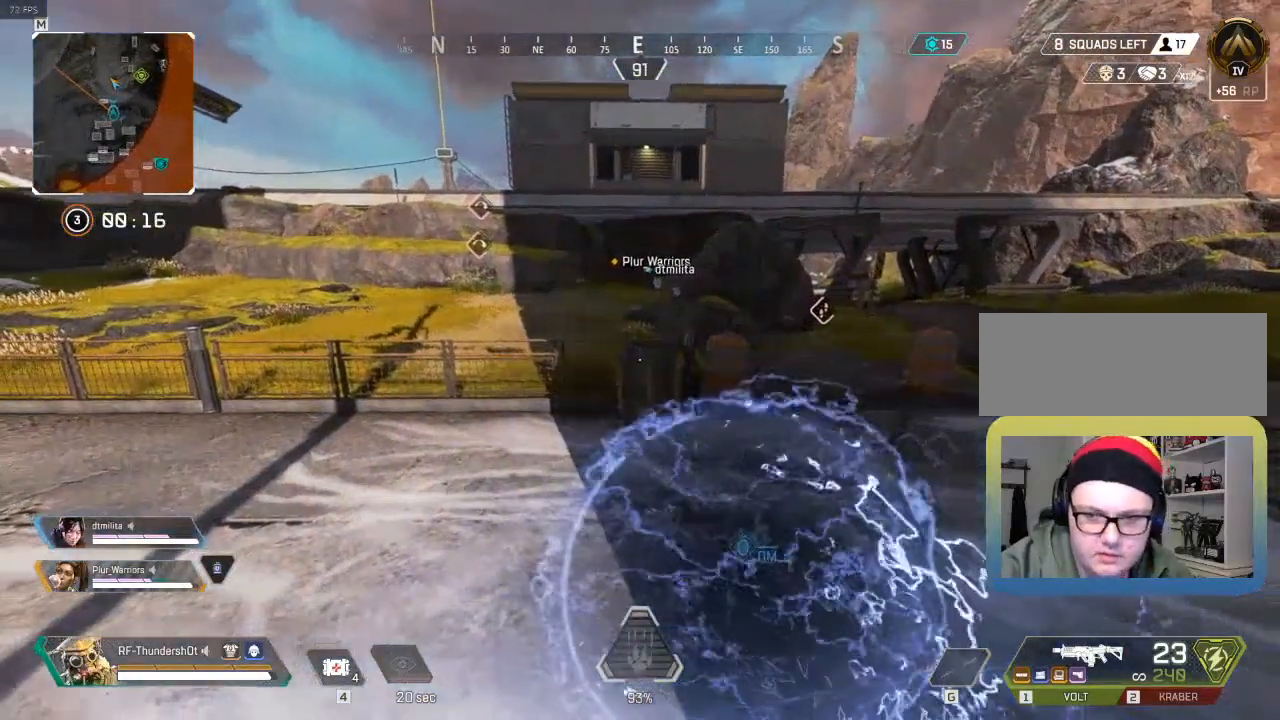
{"keys": [], "events": []}
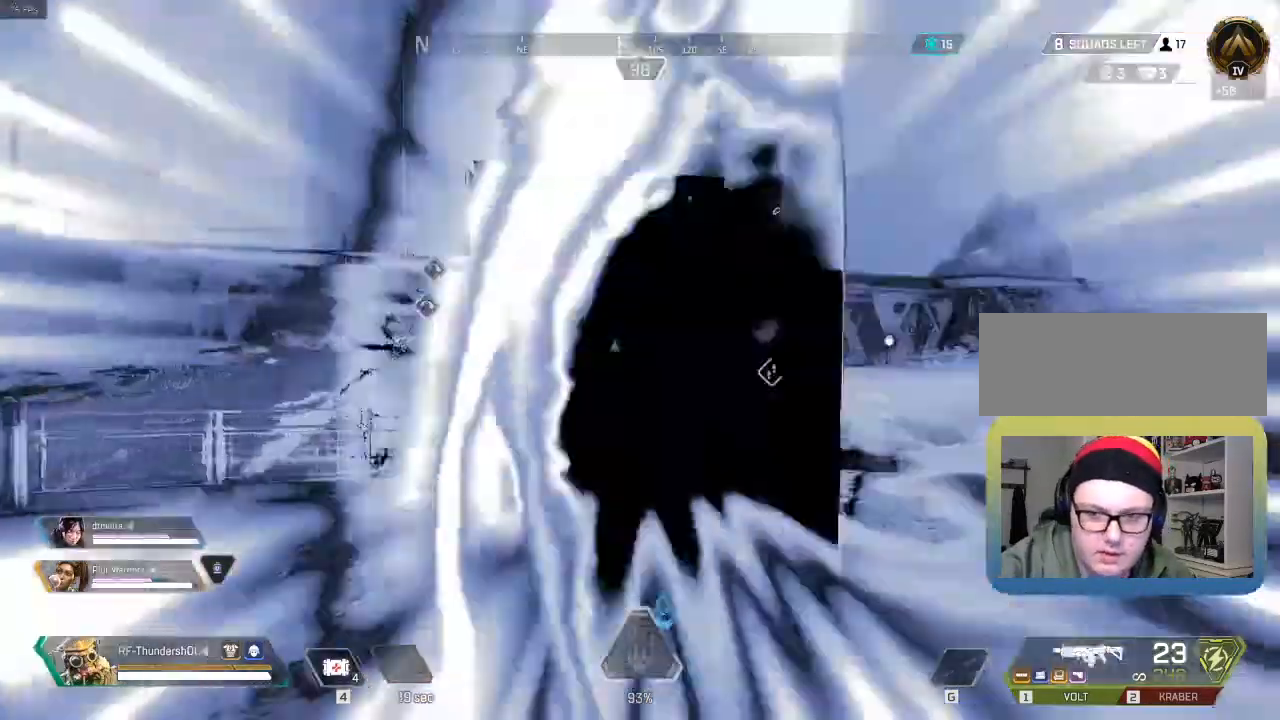
{"keys": ["w"], "events": [[450, "w", "down"]]}